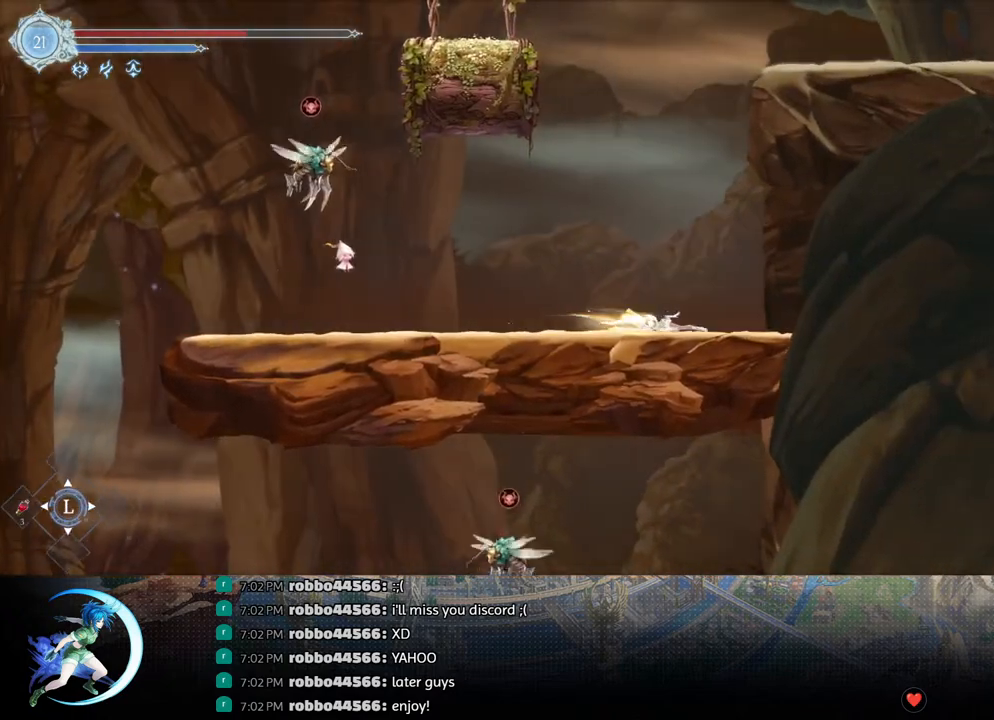
Gameplay with a controller (PlayStation layout); each line is a JSON object with the inputs held at the frame after it. "events" lists button and stick changes between this image and that frame as [ms after this image, input, new state], when the widget could be followed in between.
{"buttons": ["DPAD_RIGHT"], "left_stick": "center", "right_stick": "center", "events": [[17, "CROSS", "down"], [233, "CROSS", "up"], [267, "CROSS", "down"], [467, "CROSS", "up"]]}
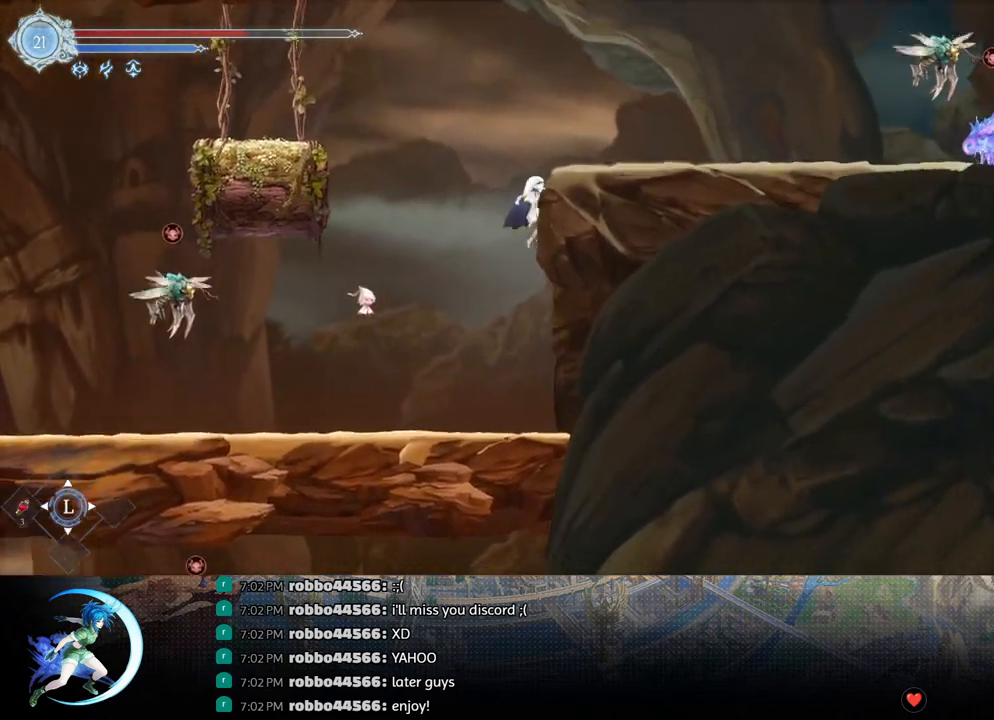
{"buttons": ["CROSS", "DPAD_DOWN", "DPAD_RIGHT"], "left_stick": "center", "right_stick": "center", "events": [[33, "CROSS", "down"], [317, "CROSS", "up"], [333, "R1", "down"], [400, "DPAD_DOWN", "down"], [450, "CROSS", "down"], [483, "R1", "up"]]}
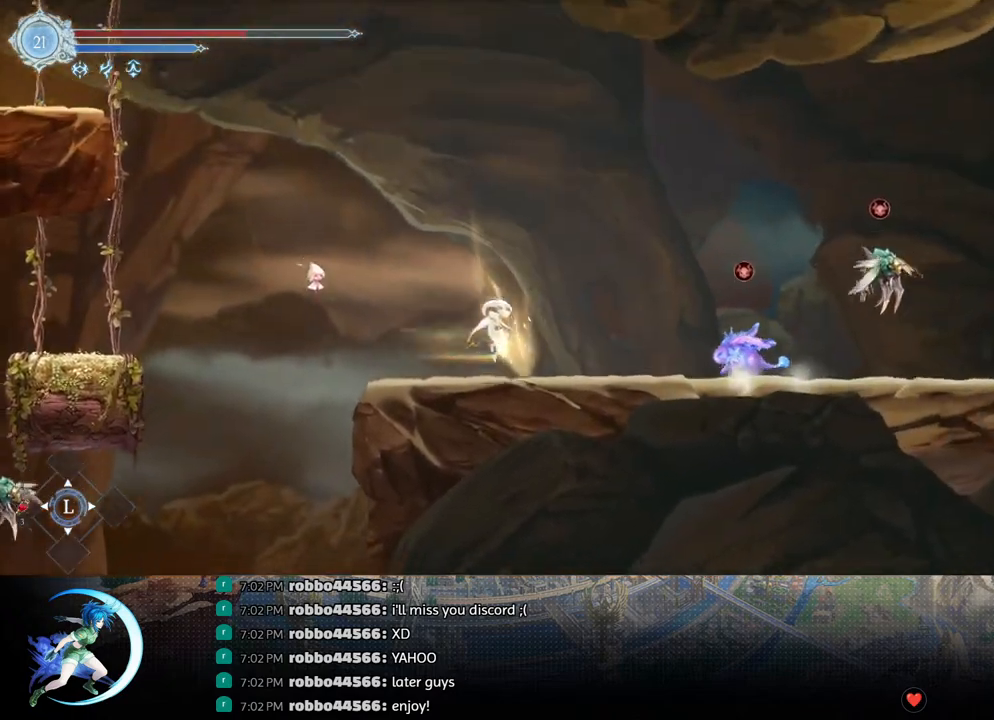
{"buttons": ["TRIANGLE", "DPAD_RIGHT"], "left_stick": "center", "right_stick": "center", "events": [[50, "CROSS", "up"], [50, "DPAD_DOWN", "up"], [150, "CROSS", "down"], [333, "CROSS", "up"], [417, "TRIANGLE", "down"]]}
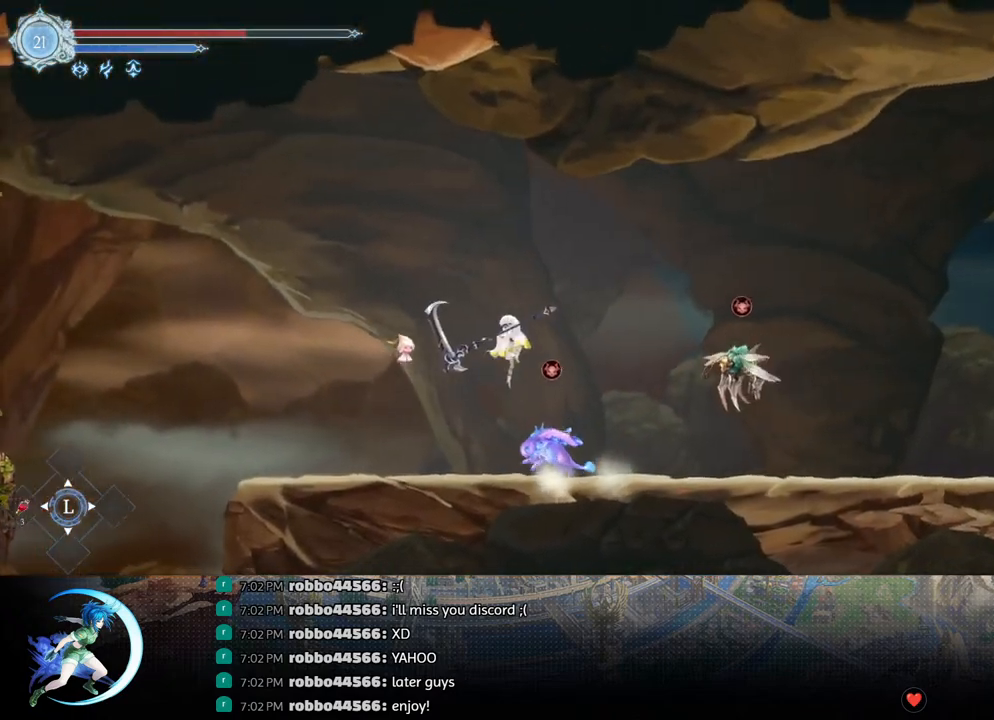
{"buttons": ["R1", "DPAD_RIGHT"], "left_stick": "center", "right_stick": "center", "events": [[17, "TRIANGLE", "up"], [117, "CROSS", "down"], [433, "CROSS", "up"], [483, "R1", "down"]]}
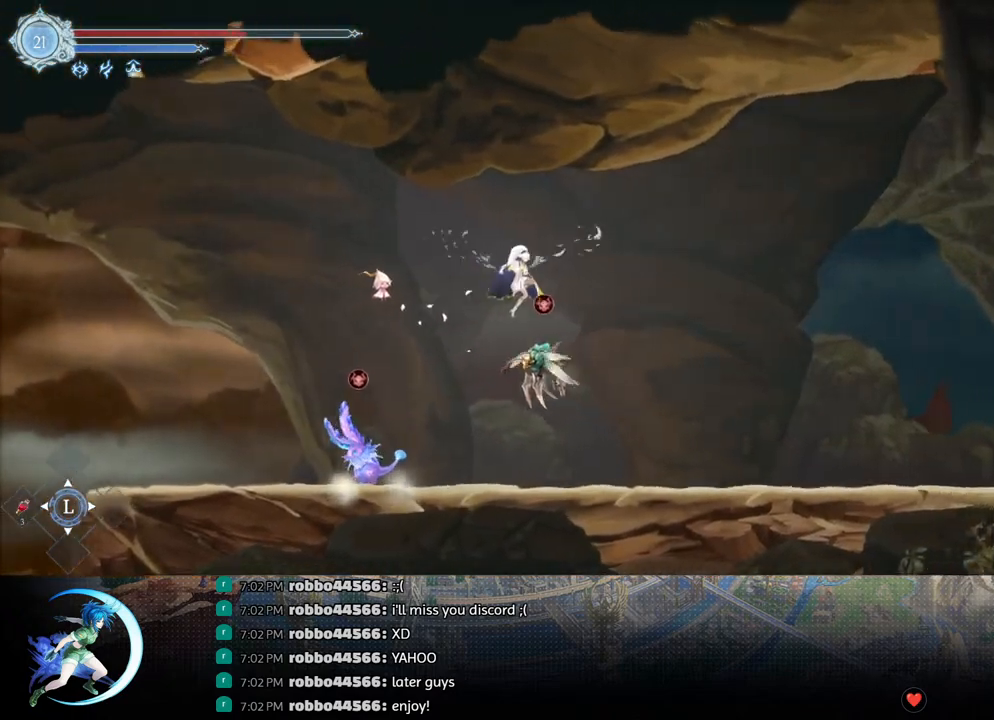
{"buttons": ["DPAD_DOWN", "DPAD_RIGHT"], "left_stick": "center", "right_stick": "center", "events": [[117, "DPAD_DOWN", "down"], [133, "CROSS", "down"], [167, "R1", "up"], [283, "CROSS", "up"], [283, "DPAD_DOWN", "up"], [400, "R1", "down"], [450, "DPAD_DOWN", "down"], [467, "R1", "up"]]}
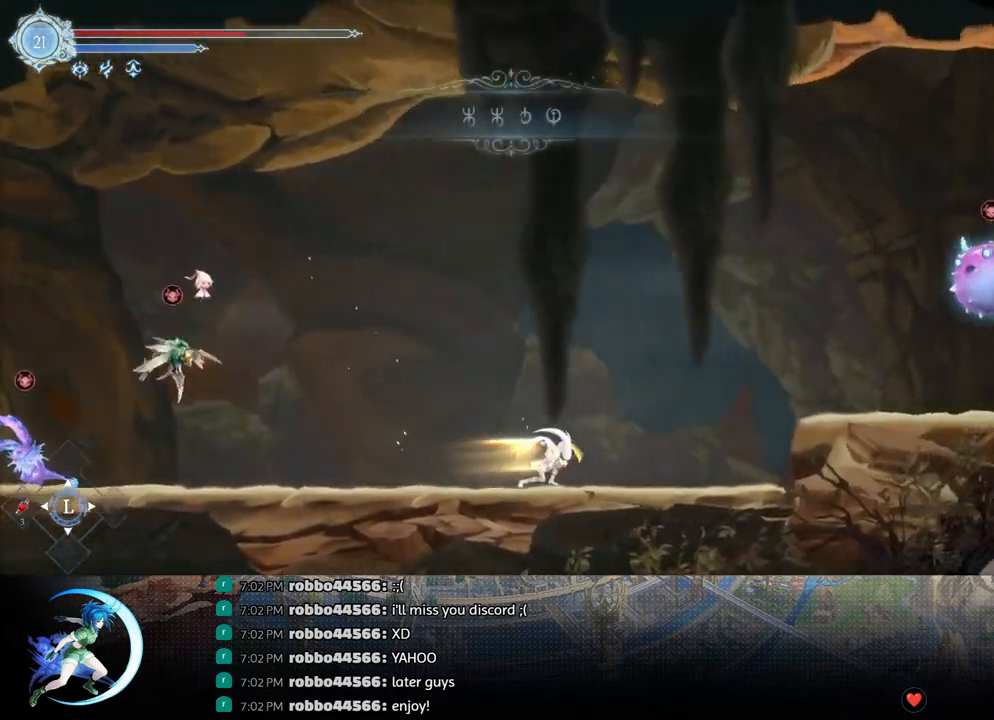
{"buttons": ["CROSS", "DPAD_RIGHT"], "left_stick": "center", "right_stick": "center", "events": [[17, "R1", "down"], [83, "DPAD_DOWN", "up"], [83, "DPAD_RIGHT", "up"], [100, "R1", "up"], [250, "CROSS", "down"], [450, "DPAD_RIGHT", "down"]]}
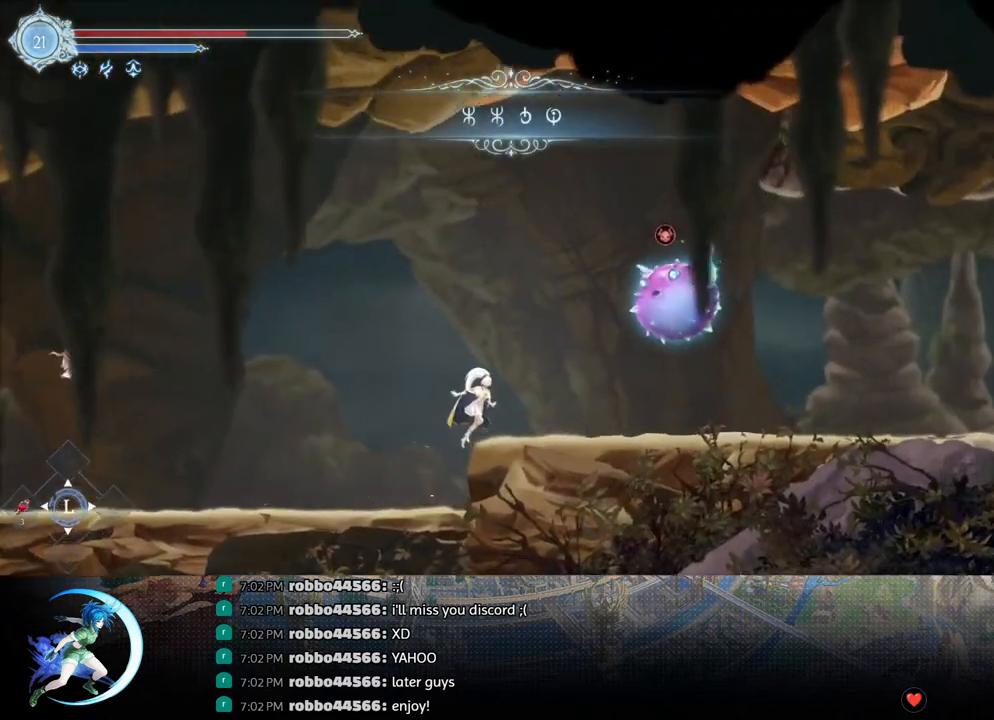
{"buttons": ["R1", "DPAD_DOWN", "DPAD_RIGHT"], "left_stick": "center", "right_stick": "center", "events": [[83, "CROSS", "up"], [200, "DPAD_DOWN", "down"], [250, "CROSS", "down"], [383, "CROSS", "up"], [450, "R1", "down"]]}
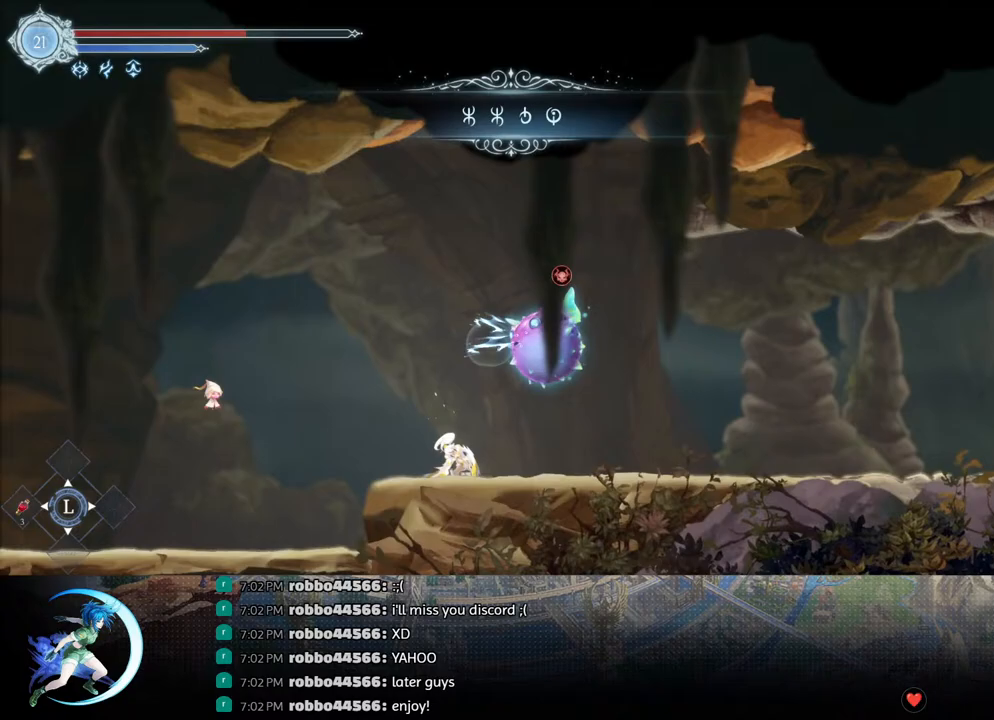
{"buttons": [], "left_stick": "center", "right_stick": "center", "events": [[67, "R1", "up"], [283, "R1", "down"], [433, "DPAD_DOWN", "up"], [433, "DPAD_RIGHT", "up"], [433, "R1", "up"]]}
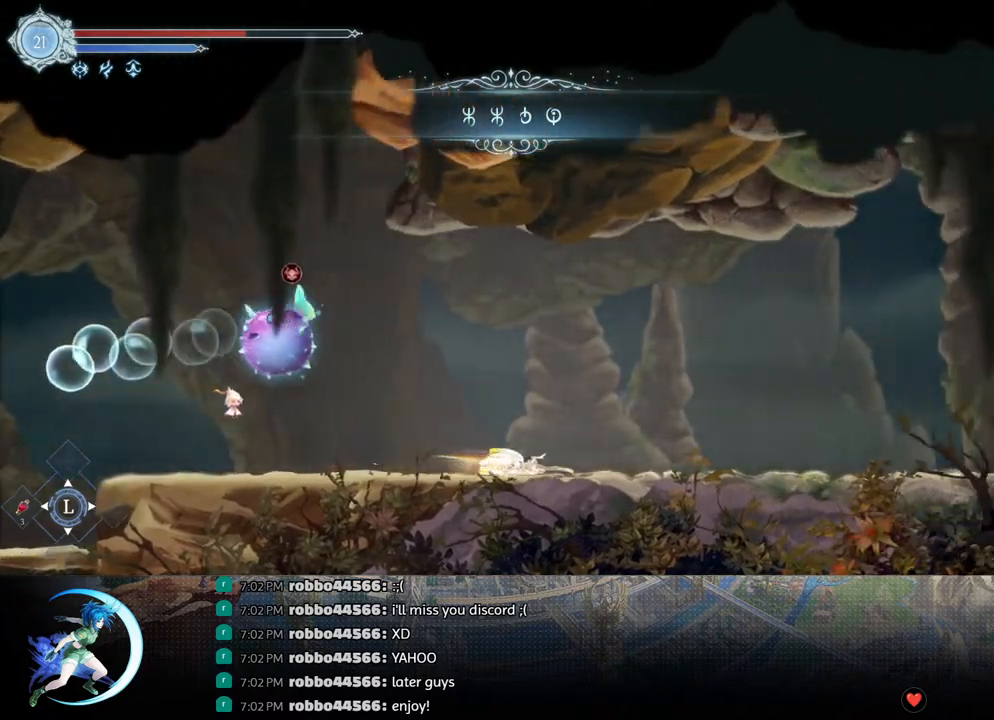
{"buttons": ["CROSS", "DPAD_RIGHT"], "left_stick": "center", "right_stick": "center", "events": [[33, "DPAD_RIGHT", "down"], [100, "R1", "down"], [183, "DPAD_DOWN", "down"], [183, "R1", "up"], [217, "R1", "down"], [300, "R1", "up"], [350, "DPAD_DOWN", "up"], [400, "DPAD_RIGHT", "up"], [467, "DPAD_RIGHT", "down"], [483, "CROSS", "down"]]}
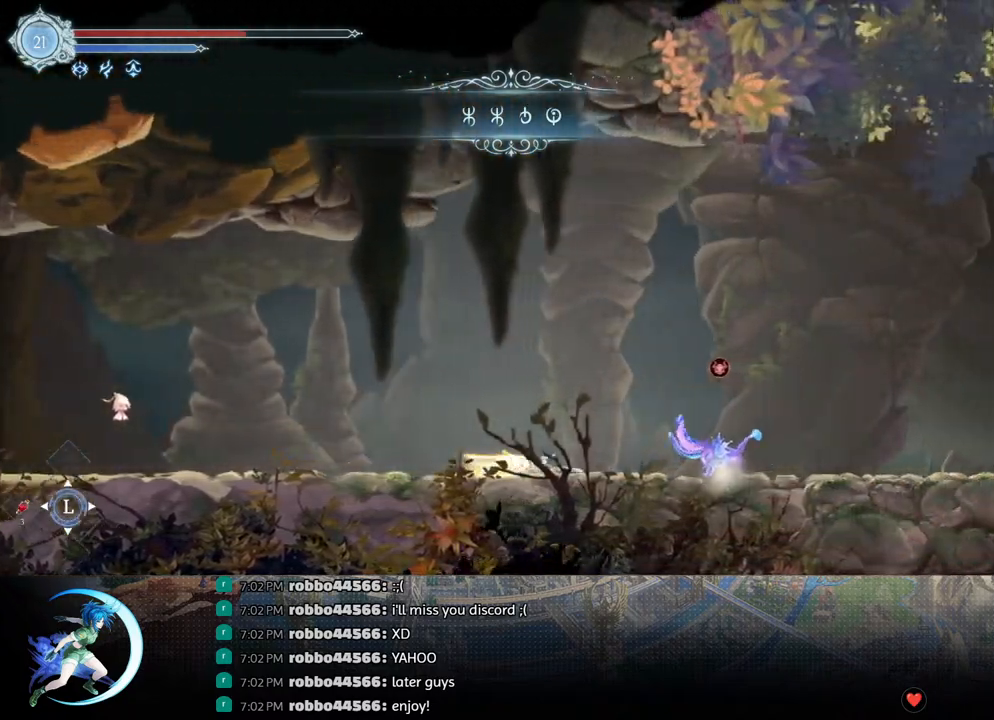
{"buttons": ["CROSS", "DPAD_RIGHT"], "left_stick": "center", "right_stick": "center", "events": [[283, "CROSS", "up"], [333, "CROSS", "down"]]}
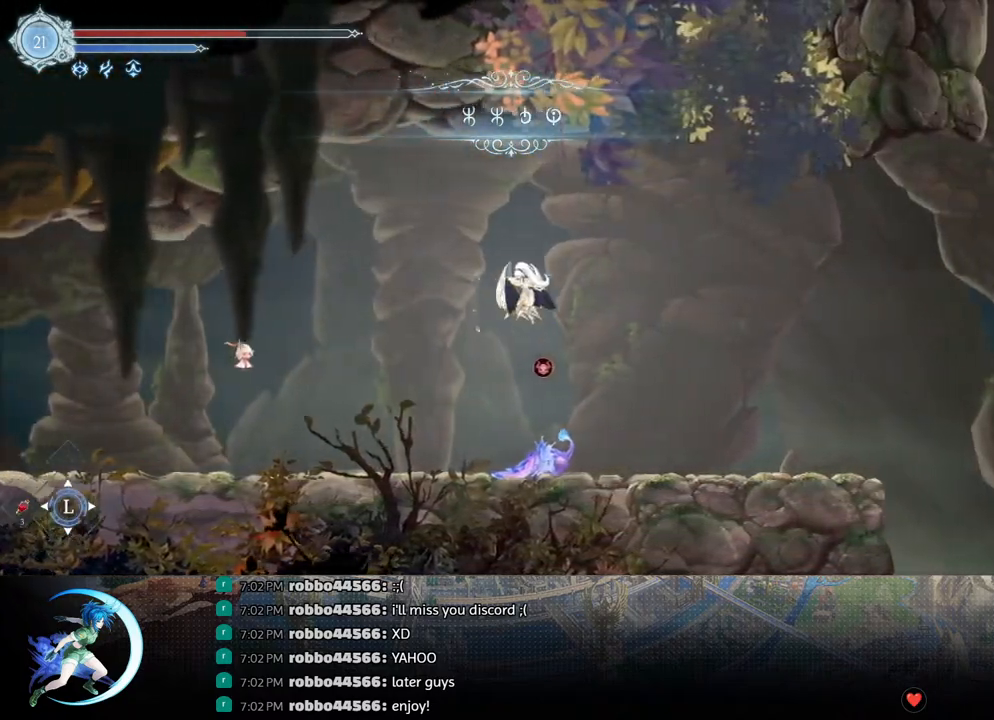
{"buttons": ["DPAD_RIGHT"], "left_stick": "center", "right_stick": "center", "events": [[17, "CROSS", "up"], [50, "R1", "down"], [117, "DPAD_DOWN", "down"], [167, "CROSS", "down"], [200, "R1", "up"], [317, "CROSS", "up"], [317, "DPAD_DOWN", "up"]]}
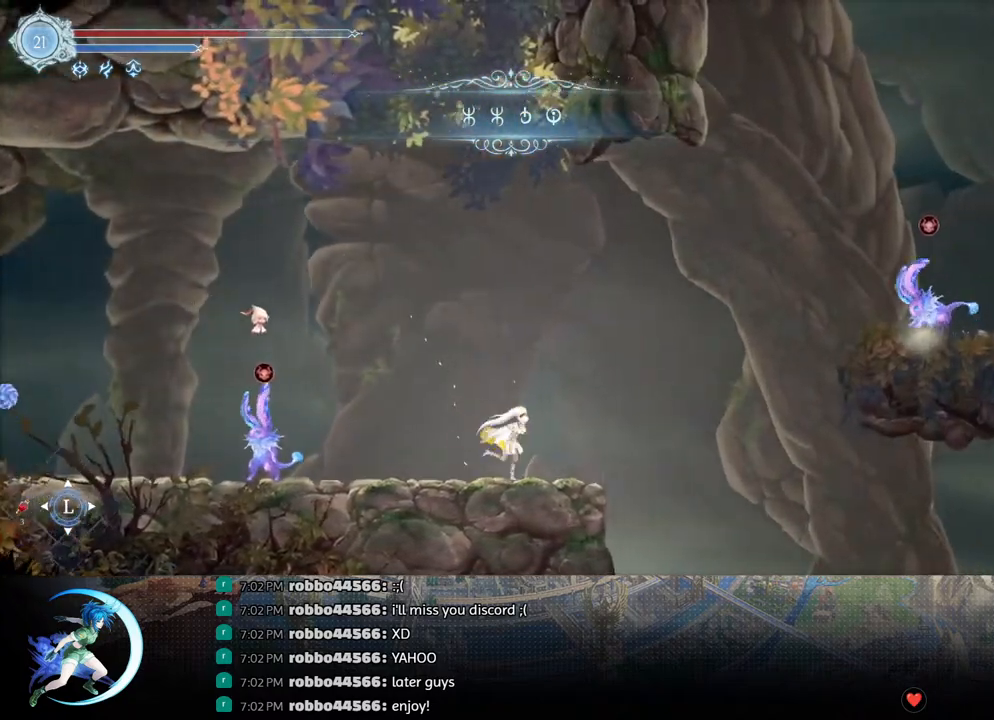
{"buttons": ["DPAD_RIGHT"], "left_stick": "center", "right_stick": "center", "events": [[183, "R1", "down"], [417, "R1", "up"]]}
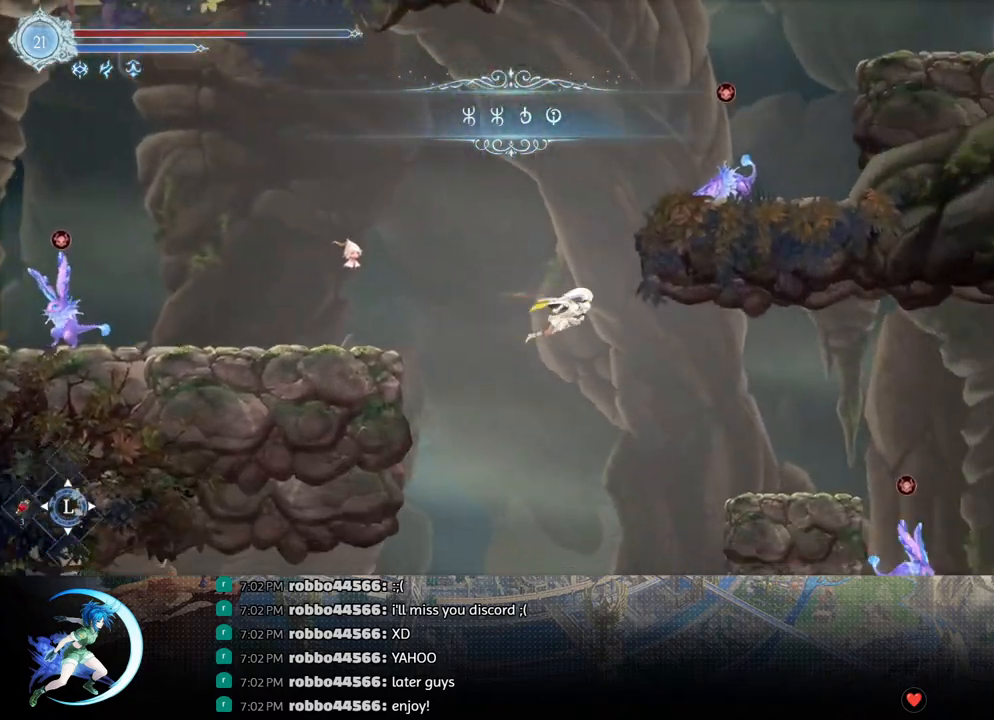
{"buttons": ["DPAD_RIGHT"], "left_stick": "center", "right_stick": "center", "events": [[183, "SQUARE", "down"], [267, "SQUARE", "up"]]}
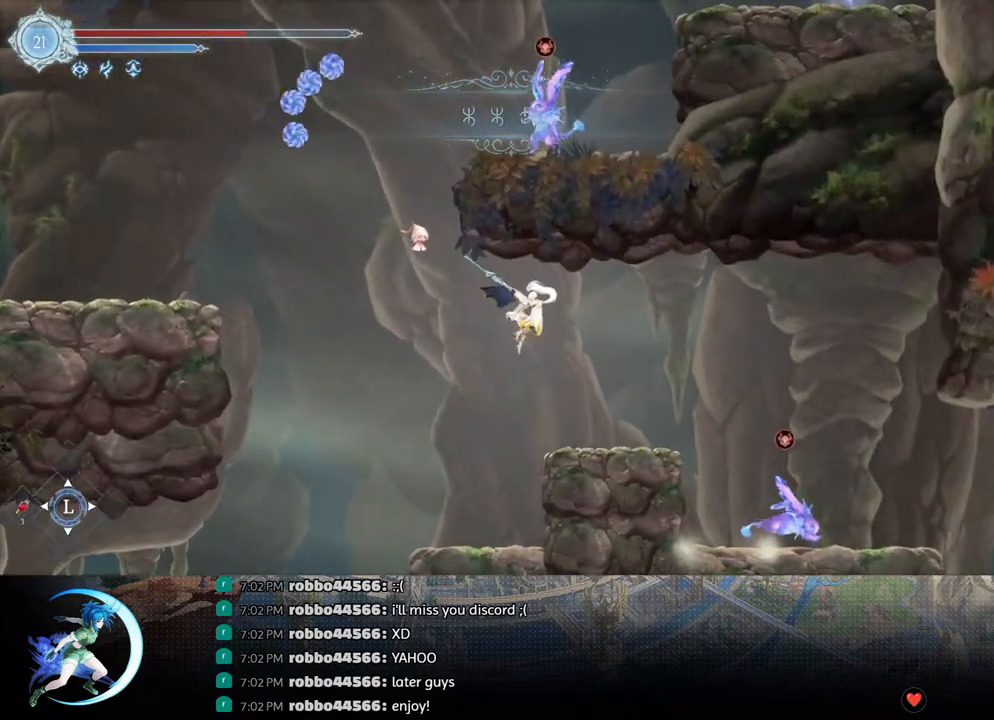
{"buttons": ["R1", "DPAD_RIGHT"], "left_stick": "center", "right_stick": "center", "events": [[317, "CROSS", "down"], [450, "CROSS", "up"], [500, "R1", "down"]]}
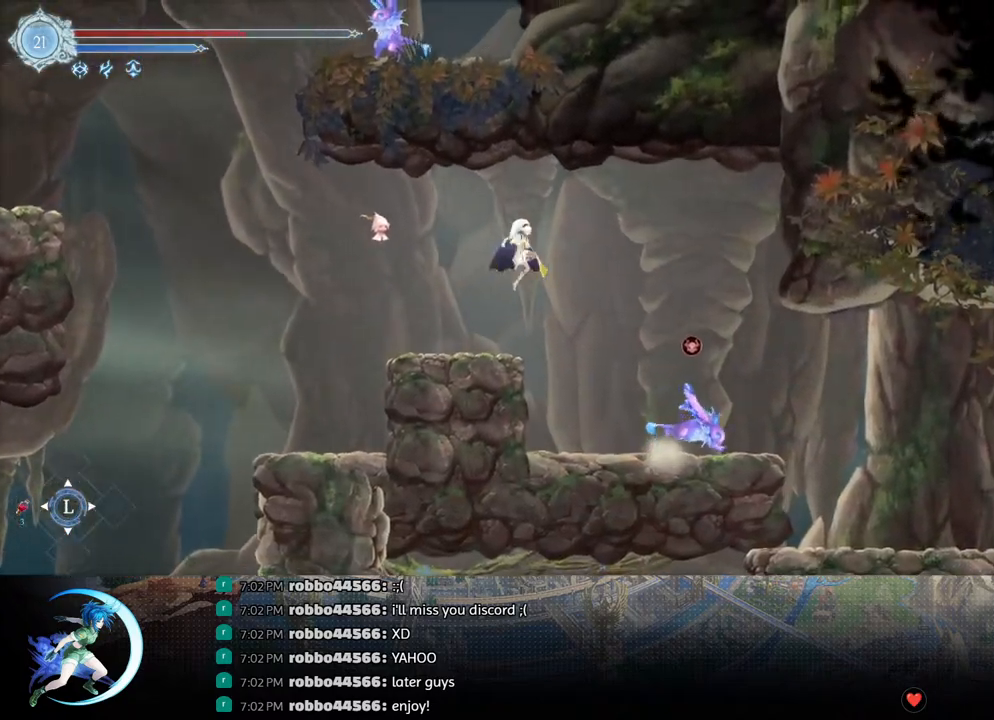
{"buttons": ["DPAD_DOWN", "DPAD_RIGHT"], "left_stick": "center", "right_stick": "center", "events": [[100, "DPAD_DOWN", "down"], [167, "R1", "up"]]}
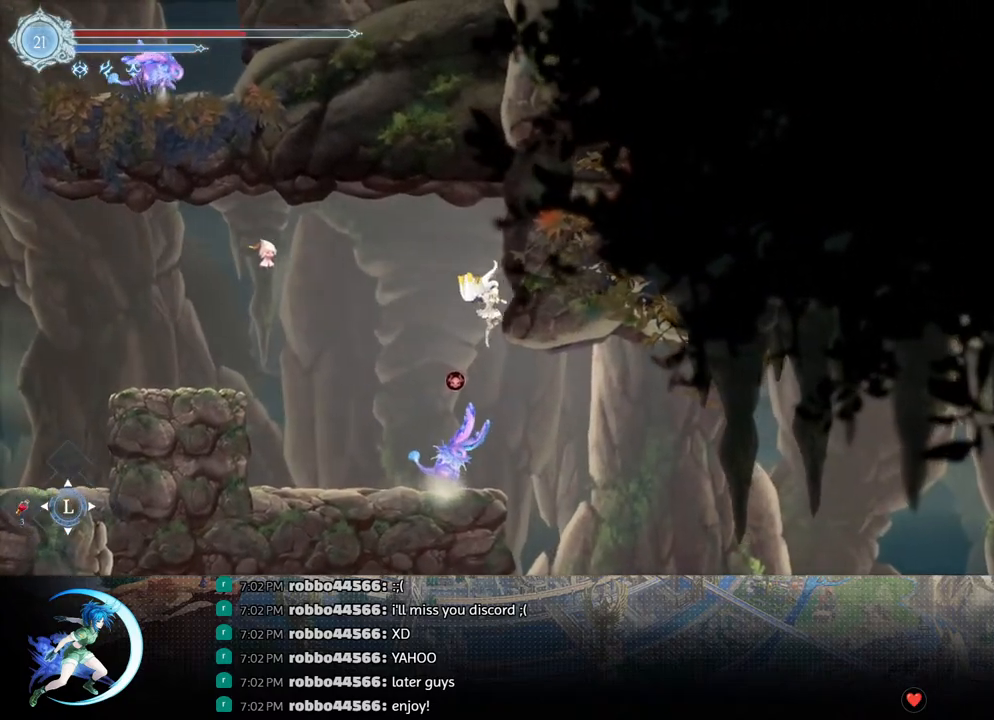
{"buttons": ["DPAD_DOWN", "DPAD_RIGHT"], "left_stick": "center", "right_stick": "center", "events": [[150, "DPAD_RIGHT", "up"], [250, "DPAD_RIGHT", "down"]]}
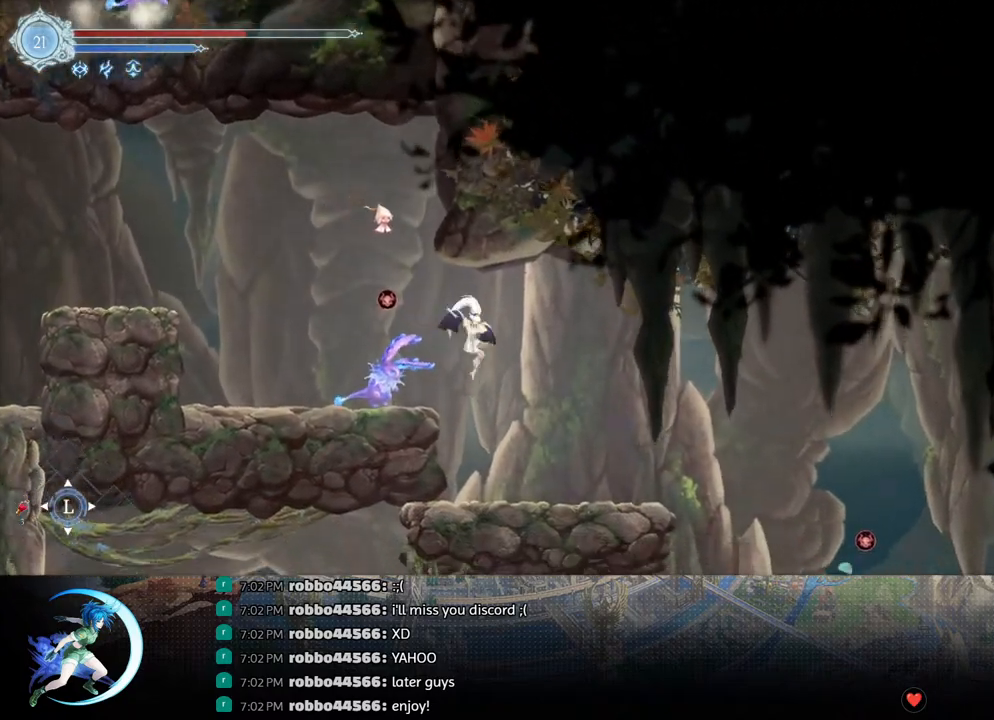
{"buttons": [], "left_stick": "center", "right_stick": "center", "events": [[33, "R1", "down"], [50, "DPAD_DOWN", "up"], [117, "DPAD_DOWN", "down"], [167, "CROSS", "down"], [183, "R1", "up"], [283, "CROSS", "up"], [317, "DPAD_DOWN", "up"], [333, "DPAD_RIGHT", "up"]]}
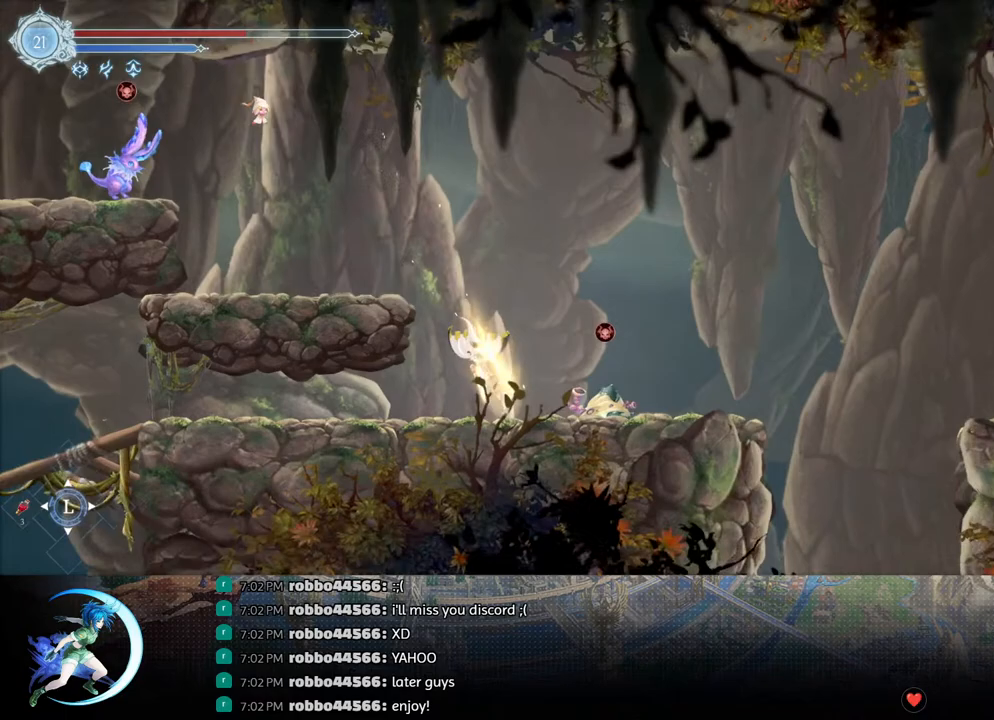
{"buttons": ["CROSS", "DPAD_RIGHT"], "left_stick": "center", "right_stick": "center", "events": [[50, "DPAD_LEFT", "down"], [117, "CROSS", "down"], [150, "DPAD_LEFT", "up"], [267, "DPAD_RIGHT", "down"], [283, "CROSS", "up"], [350, "CROSS", "down"]]}
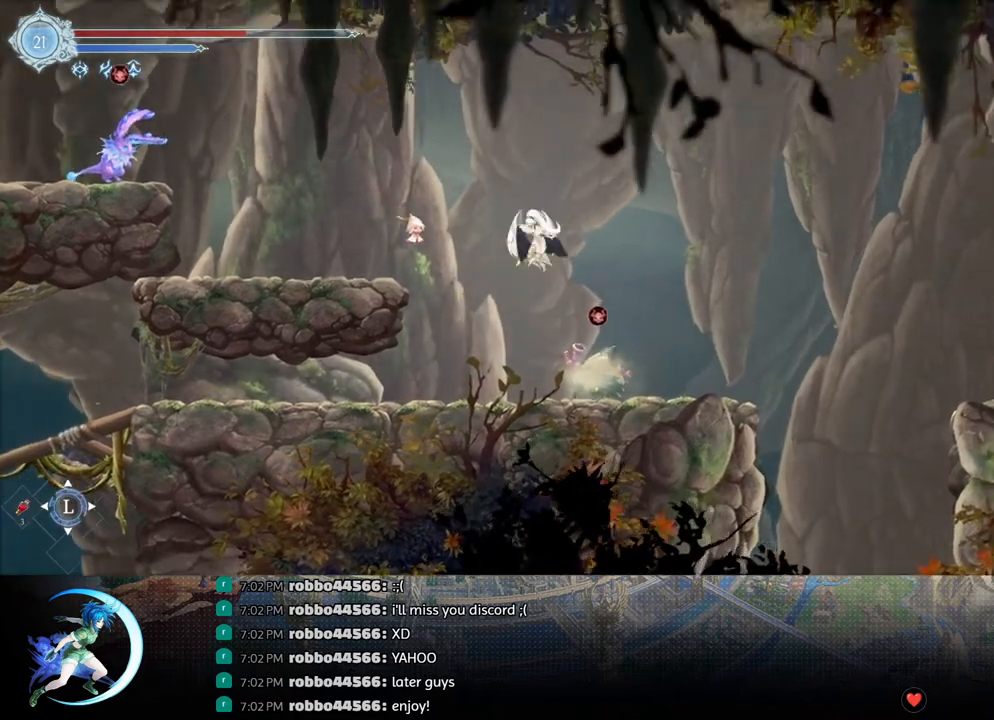
{"buttons": ["DPAD_RIGHT"], "left_stick": "center", "right_stick": "center", "events": [[50, "CROSS", "up"], [100, "R1", "down"], [300, "DPAD_DOWN", "down"], [300, "R1", "up"], [450, "DPAD_DOWN", "up"]]}
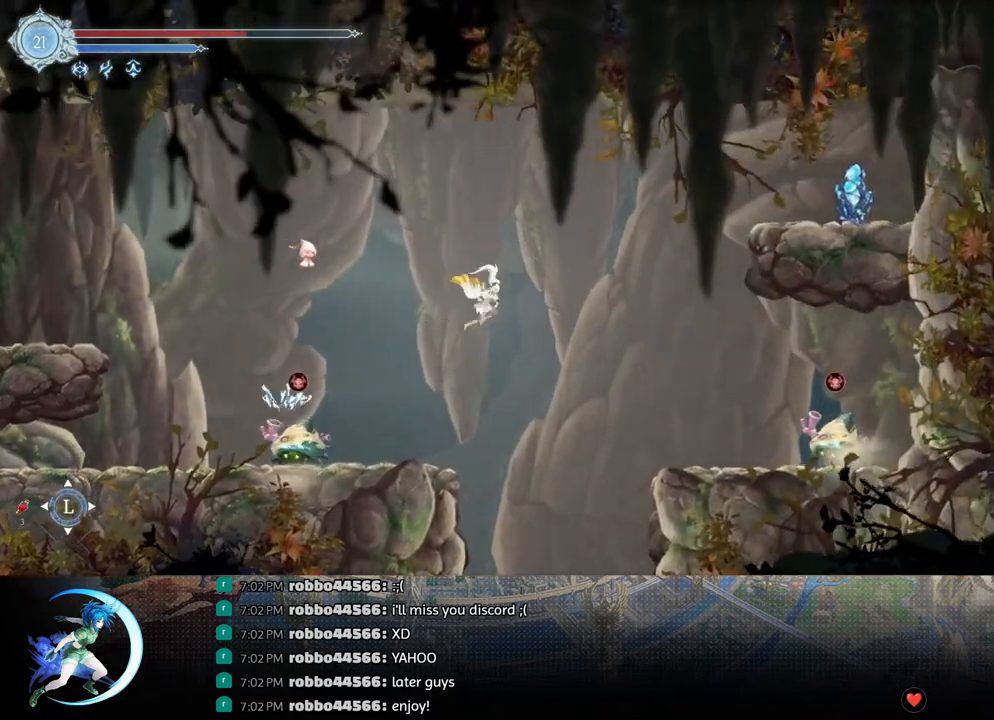
{"buttons": [], "left_stick": "center", "right_stick": "center", "events": [[83, "DPAD_DOWN", "down"], [100, "DPAD_RIGHT", "up"], [150, "CROSS", "down"], [250, "DPAD_DOWN", "up"], [283, "CROSS", "up"]]}
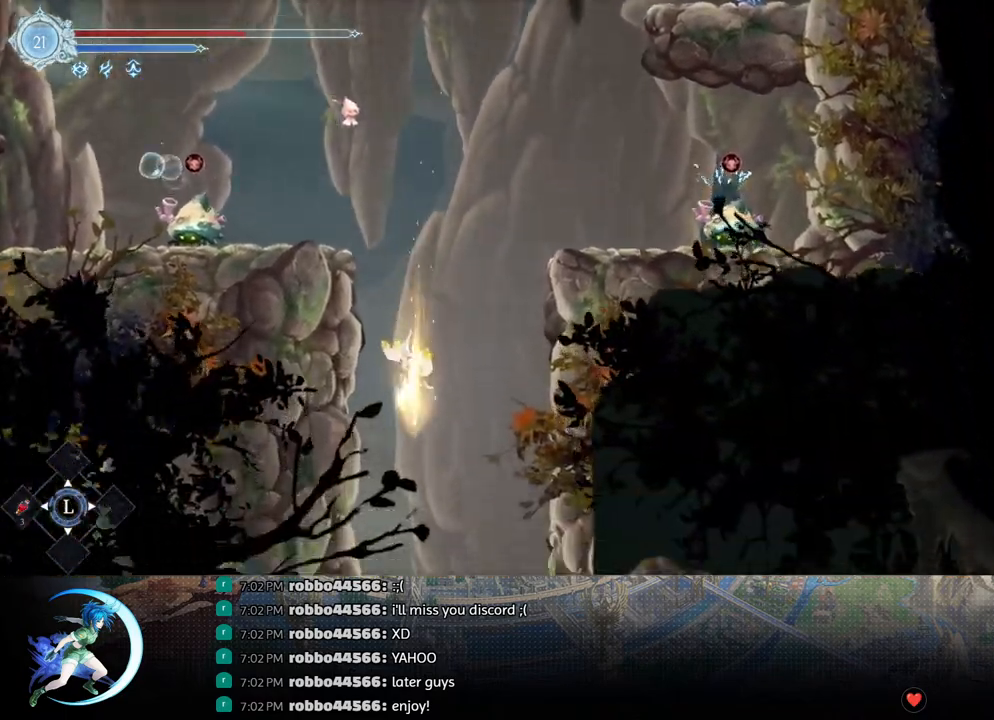
{"buttons": ["DPAD_RIGHT"], "left_stick": "center", "right_stick": "center", "events": [[33, "DPAD_RIGHT", "down"], [183, "SQUARE", "down"], [267, "SQUARE", "up"]]}
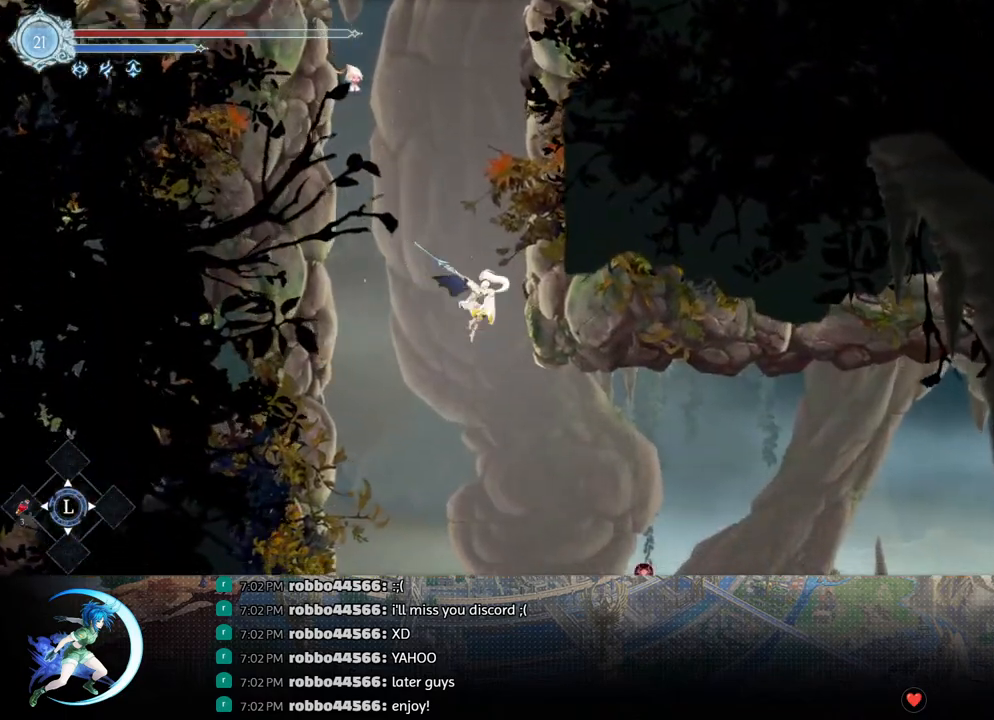
{"buttons": [], "left_stick": "center", "right_stick": "center", "events": [[50, "DPAD_RIGHT", "up"], [150, "DPAD_RIGHT", "down"], [350, "DPAD_RIGHT", "up"]]}
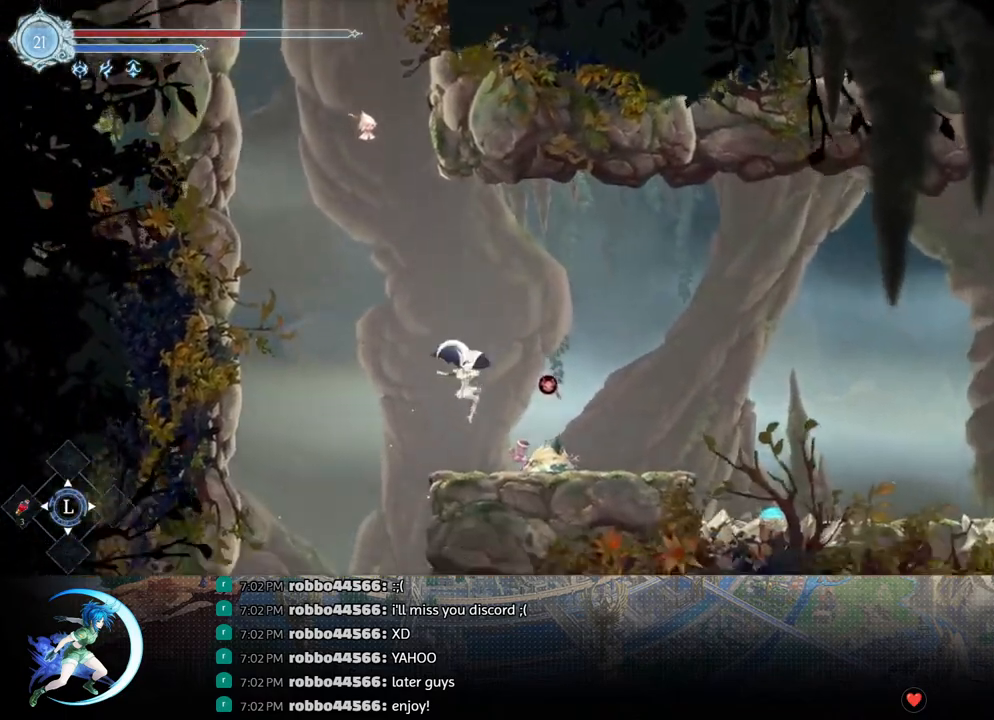
{"buttons": ["R1", "DPAD_RIGHT"], "left_stick": "center", "right_stick": "center", "events": [[150, "CROSS", "down"], [217, "DPAD_RIGHT", "down"], [433, "CROSS", "up"], [467, "R1", "down"]]}
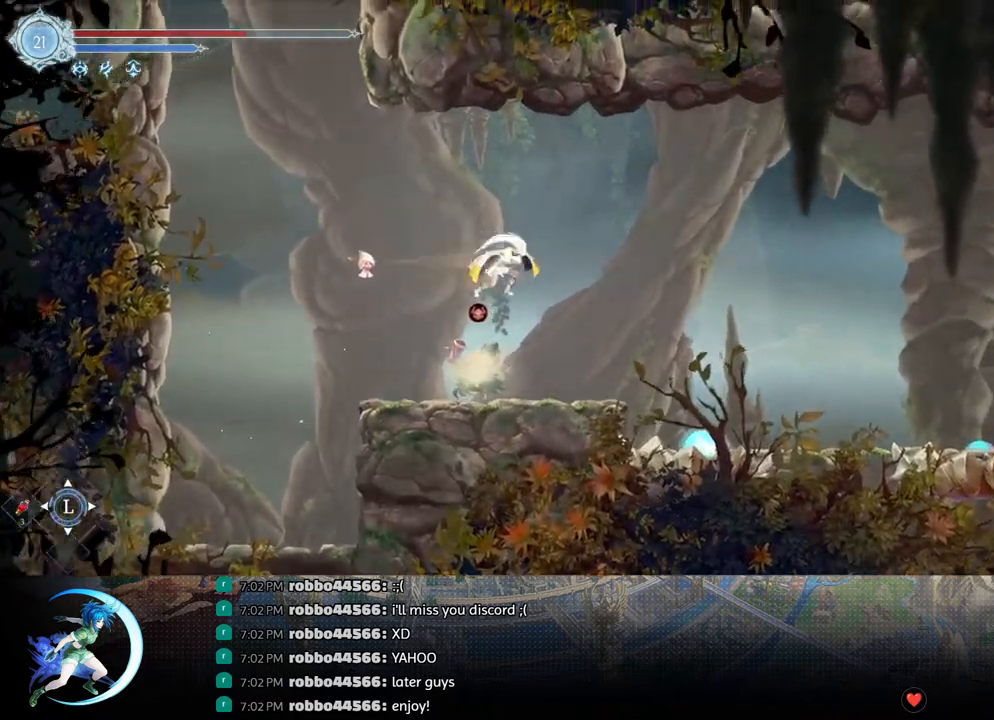
{"buttons": ["R1", "DPAD_DOWN", "DPAD_RIGHT"], "left_stick": "center", "right_stick": "center", "events": [[50, "DPAD_DOWN", "down"], [83, "CROSS", "down"], [133, "R1", "up"], [200, "CROSS", "up"], [217, "DPAD_DOWN", "up"], [383, "R1", "down"], [483, "DPAD_DOWN", "down"]]}
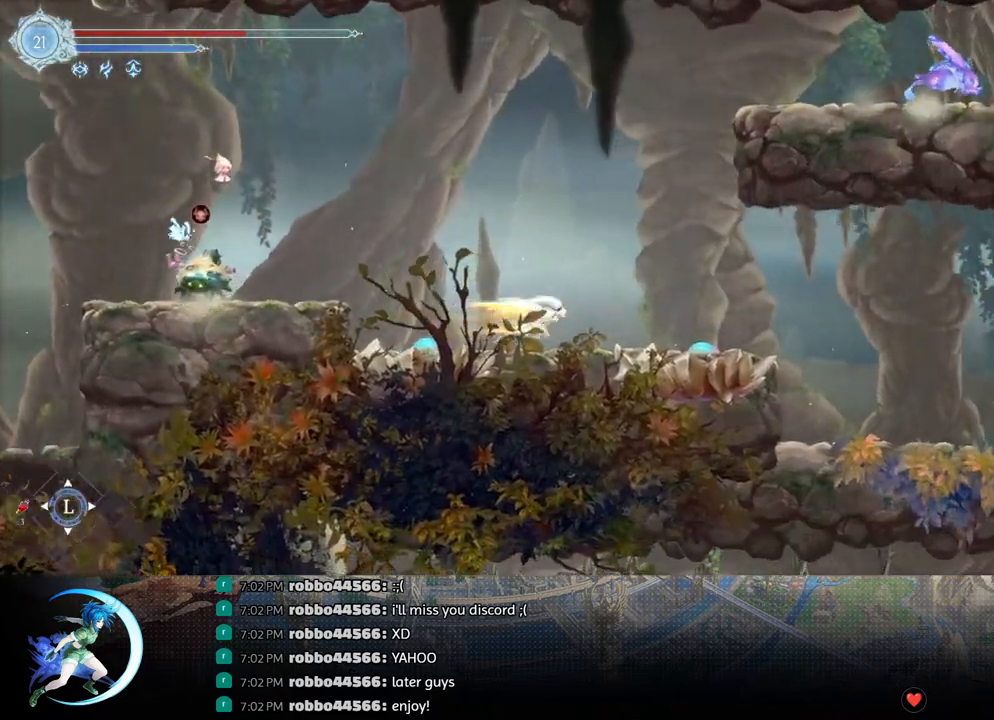
{"buttons": ["CROSS", "DPAD_DOWN", "DPAD_RIGHT"], "left_stick": "center", "right_stick": "center", "events": [[50, "R1", "up"], [150, "DPAD_DOWN", "up"], [300, "R1", "down"], [433, "DPAD_DOWN", "down"], [467, "R1", "up"], [500, "CROSS", "down"]]}
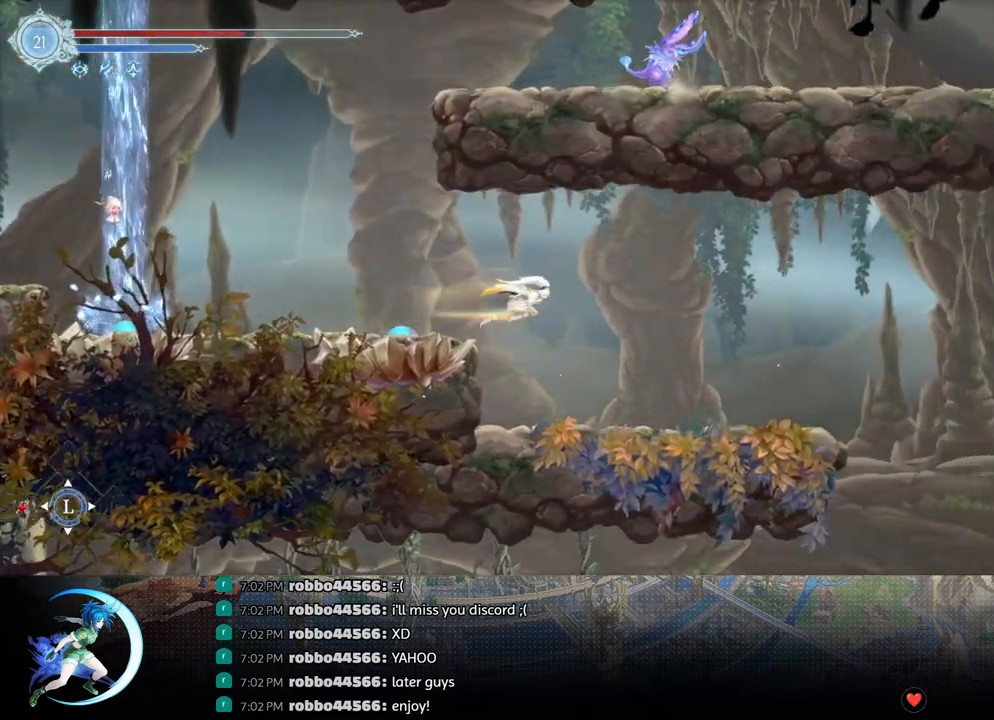
{"buttons": [], "left_stick": "center", "right_stick": "center", "events": [[100, "DPAD_DOWN", "up"], [117, "CROSS", "up"], [267, "R1", "down"], [433, "DPAD_RIGHT", "up"], [433, "R1", "up"]]}
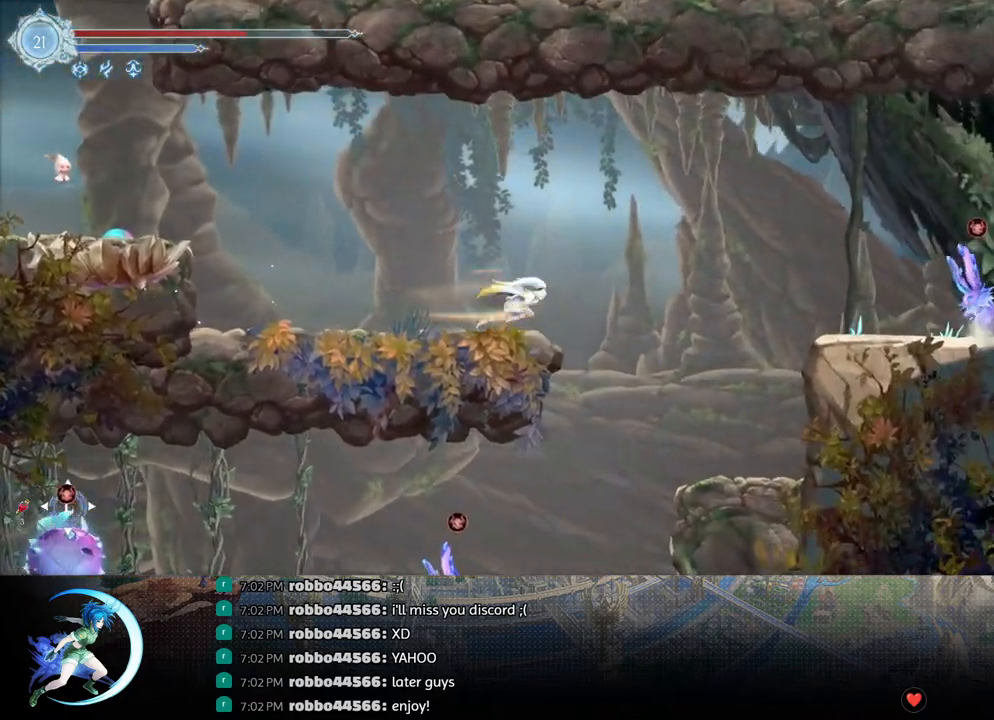
{"buttons": ["DPAD_RIGHT"], "left_stick": "center", "right_stick": "center", "events": [[100, "DPAD_RIGHT", "down"], [133, "CROSS", "down"], [333, "CROSS", "up"], [383, "TRIANGLE", "down"], [483, "TRIANGLE", "up"]]}
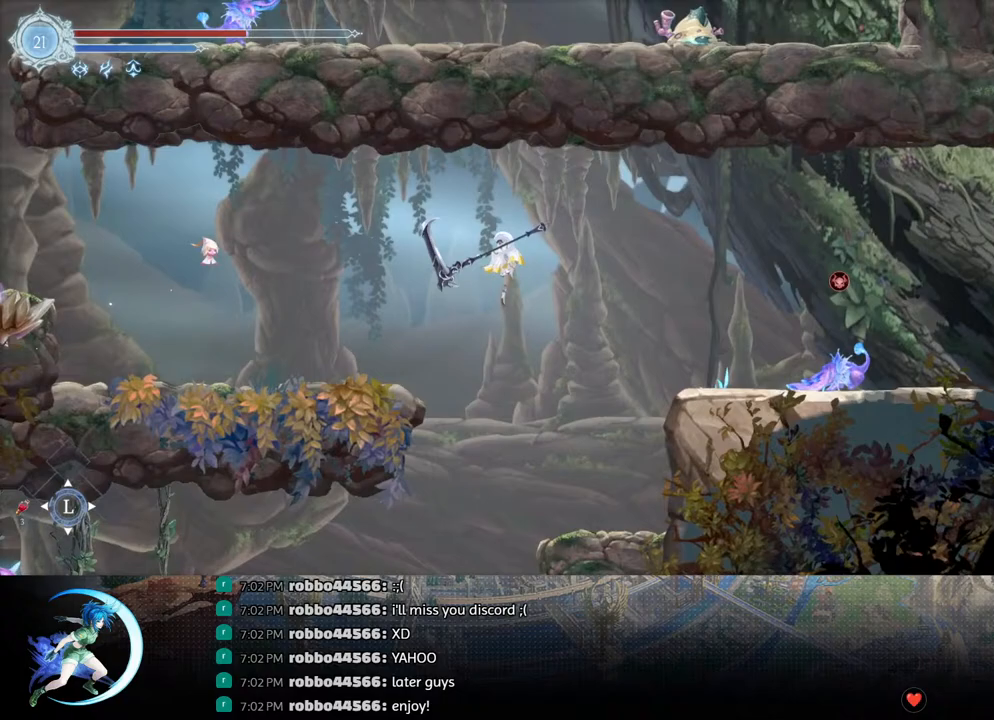
{"buttons": ["DPAD_RIGHT"], "left_stick": "center", "right_stick": "center", "events": [[150, "CROSS", "down"], [283, "CROSS", "up"]]}
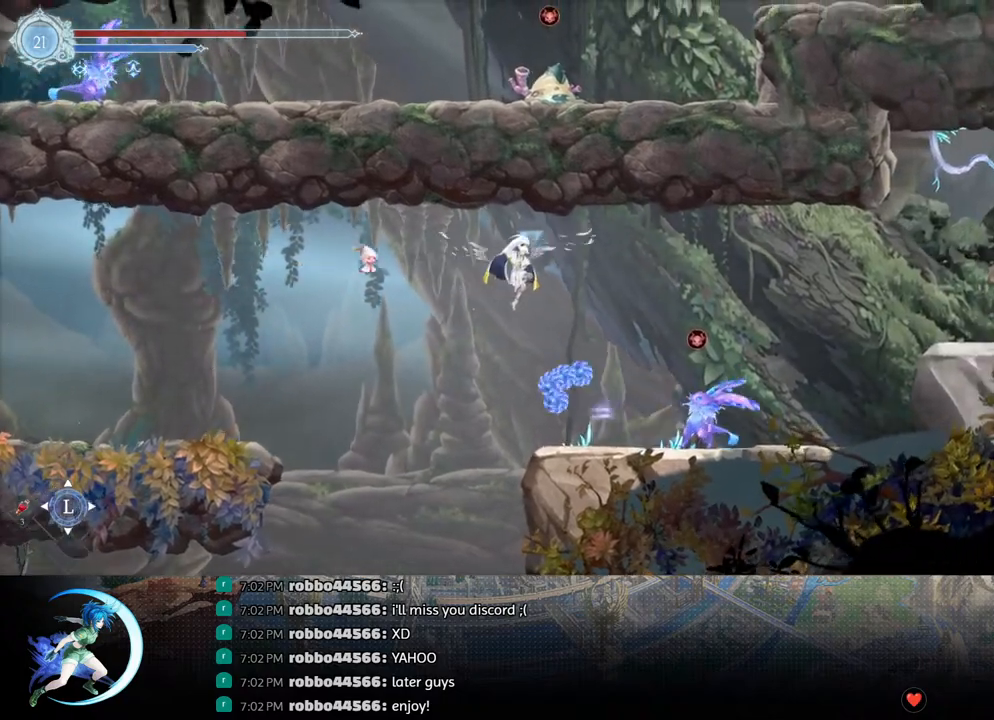
{"buttons": ["DPAD_RIGHT"], "left_stick": "center", "right_stick": "center", "events": [[33, "R1", "down"], [200, "DPAD_DOWN", "down"], [217, "R1", "up"], [233, "CROSS", "down"], [333, "CROSS", "up"], [367, "DPAD_DOWN", "up"]]}
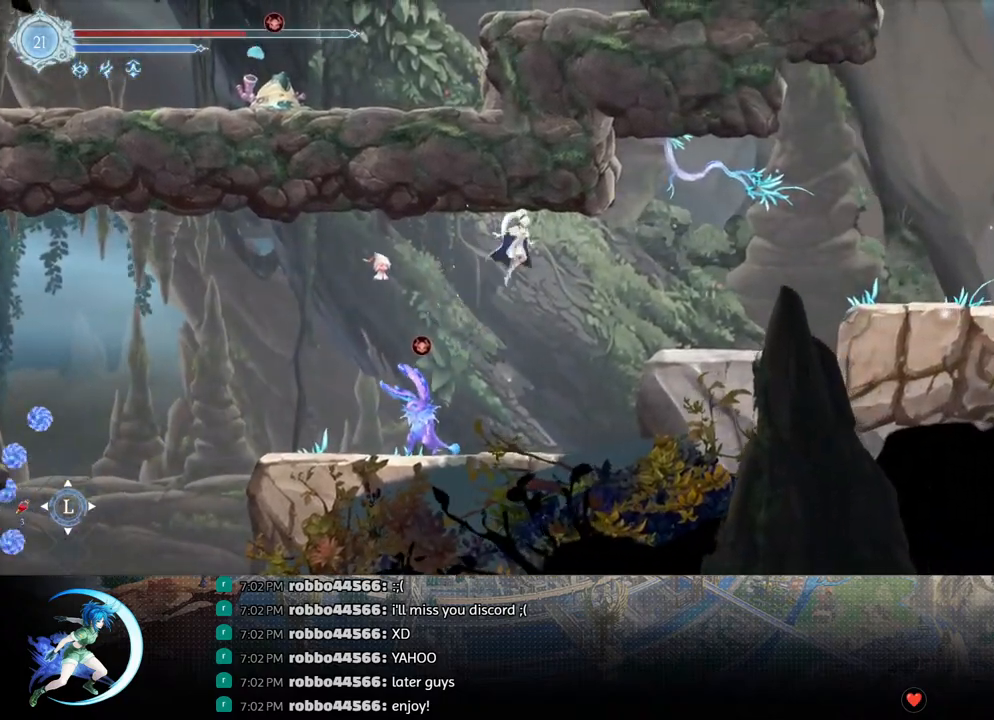
{"buttons": ["CROSS", "DPAD_DOWN"], "left_stick": "center", "right_stick": "center", "events": [[67, "CROSS", "down"], [217, "CROSS", "up"], [317, "R1", "down"], [383, "DPAD_DOWN", "down"], [450, "CROSS", "down"], [467, "R1", "up"], [483, "DPAD_RIGHT", "up"]]}